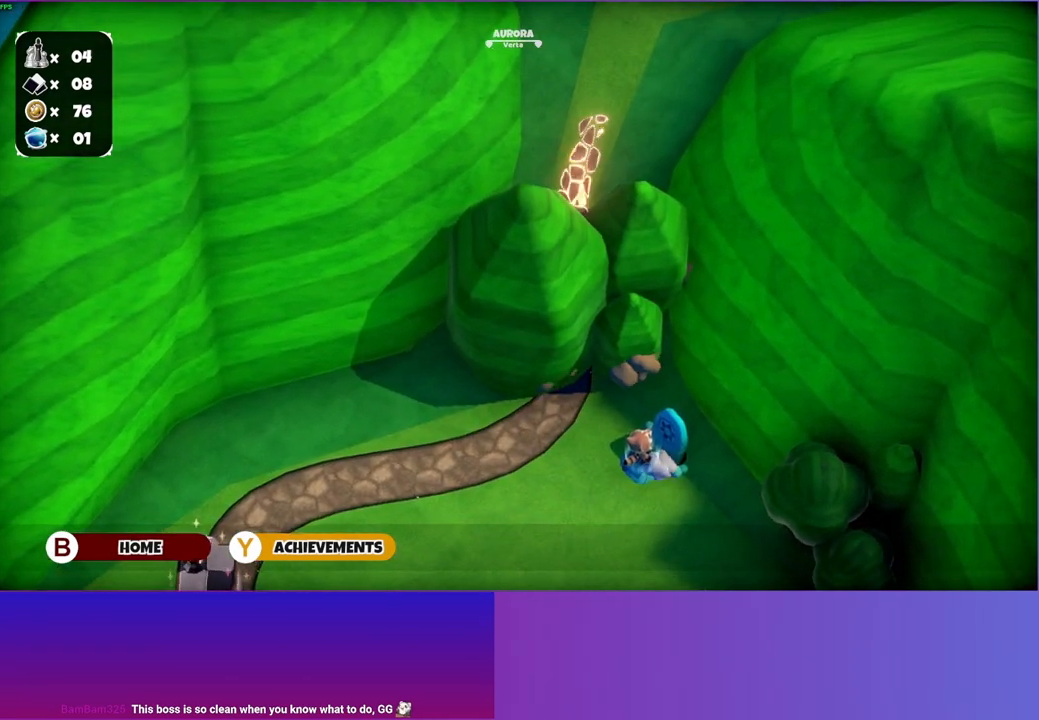
Gameplay with a controller (Xbox layout); each line is a JSON object with the inputs held at the frame after it. "events" lists button and stick changes between this image and that frame as [ms after this image, input, new state], when the widget could be followed in between. Not read: L3 R3.
{"buttons": [], "left_stick": "up-left", "right_stick": "center", "events": []}
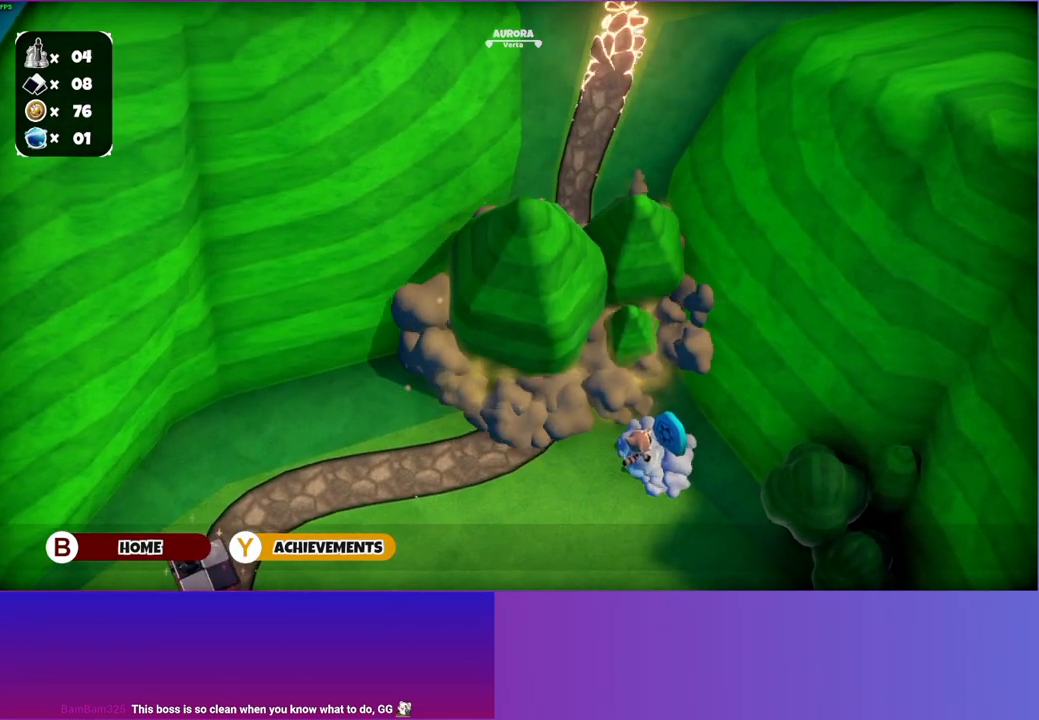
{"buttons": [], "left_stick": "up-left", "right_stick": "center", "events": []}
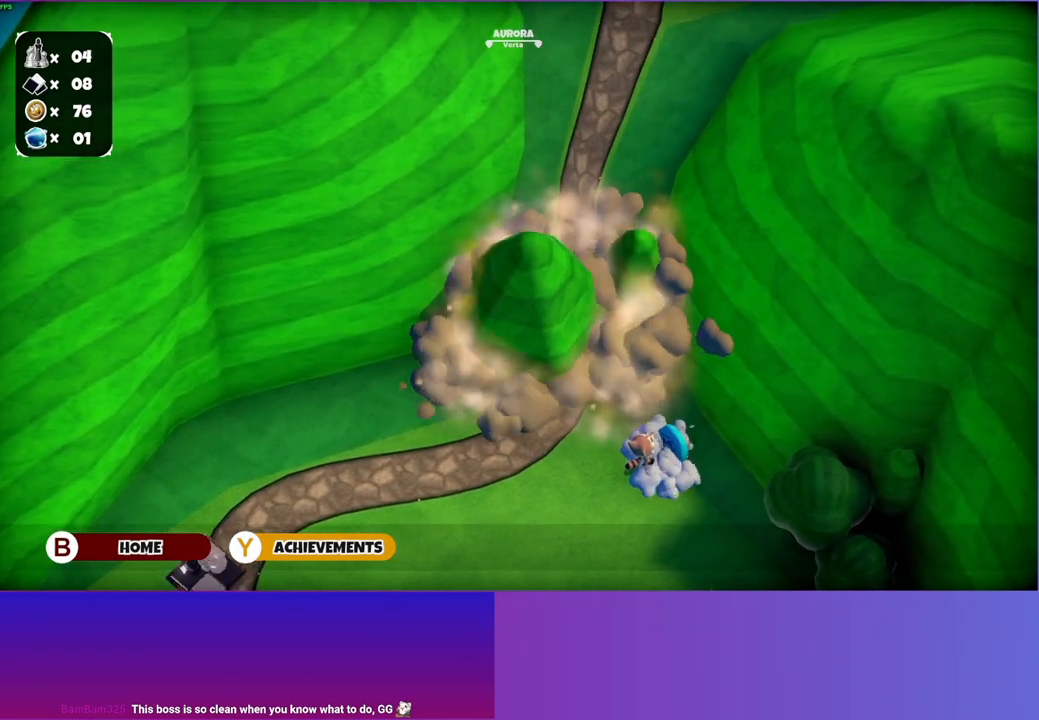
{"buttons": [], "left_stick": "up-left", "right_stick": "center", "events": []}
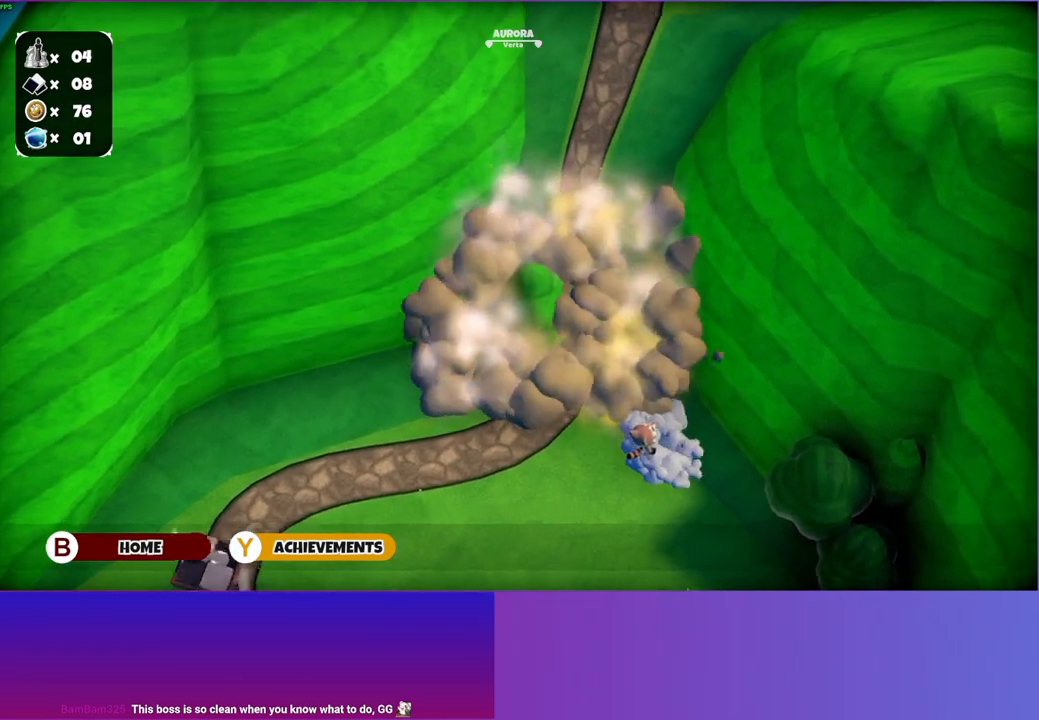
{"buttons": [], "left_stick": "up-left", "right_stick": "center", "events": []}
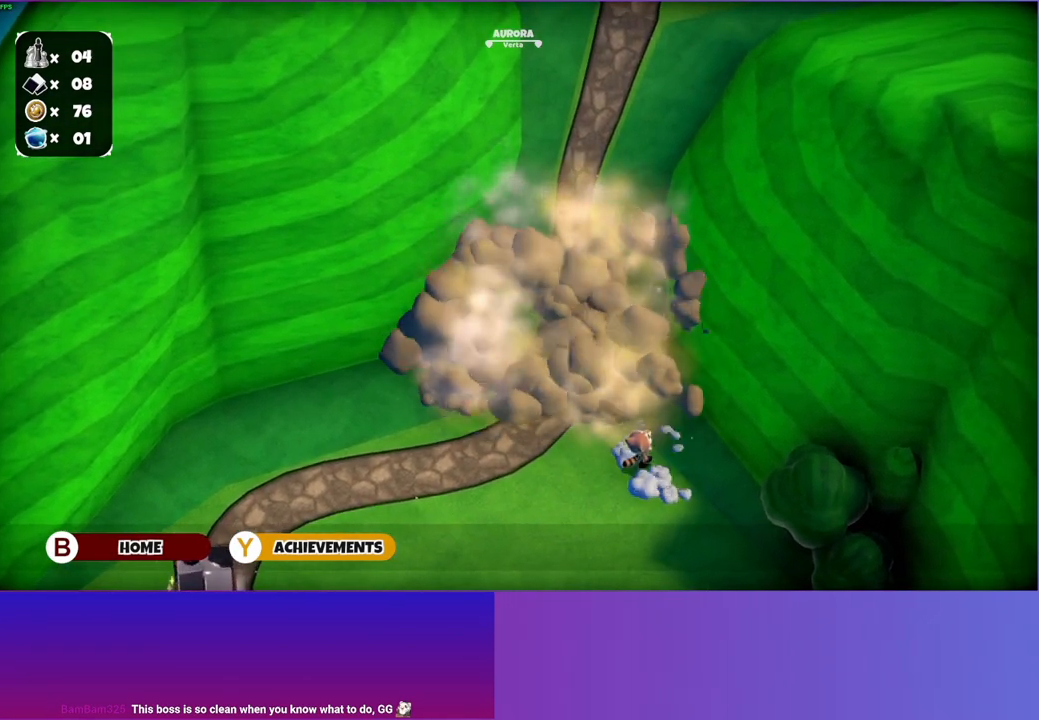
{"buttons": [], "left_stick": "up-left", "right_stick": "center", "events": []}
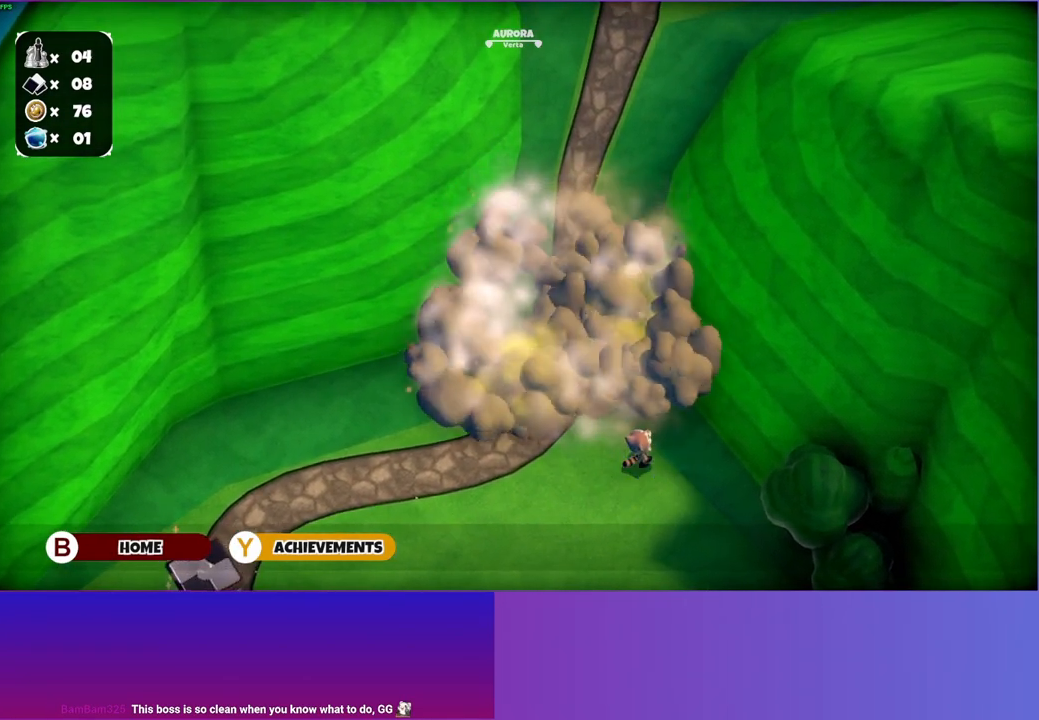
{"buttons": [], "left_stick": "up-left", "right_stick": "center", "events": []}
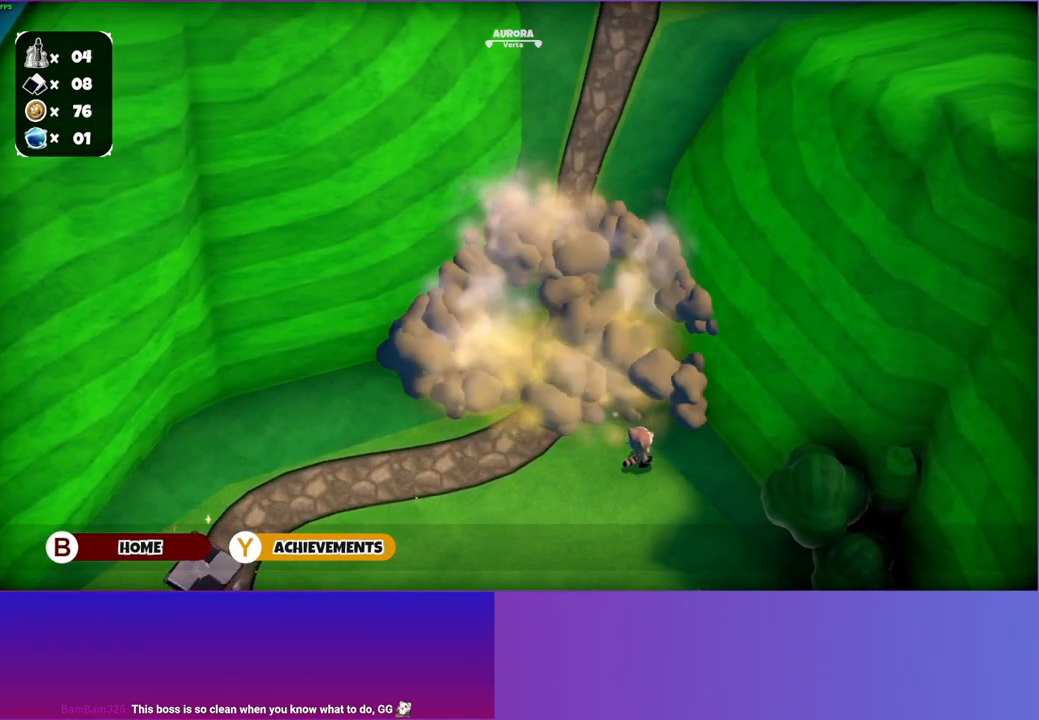
{"buttons": [], "left_stick": "up-left", "right_stick": "center", "events": []}
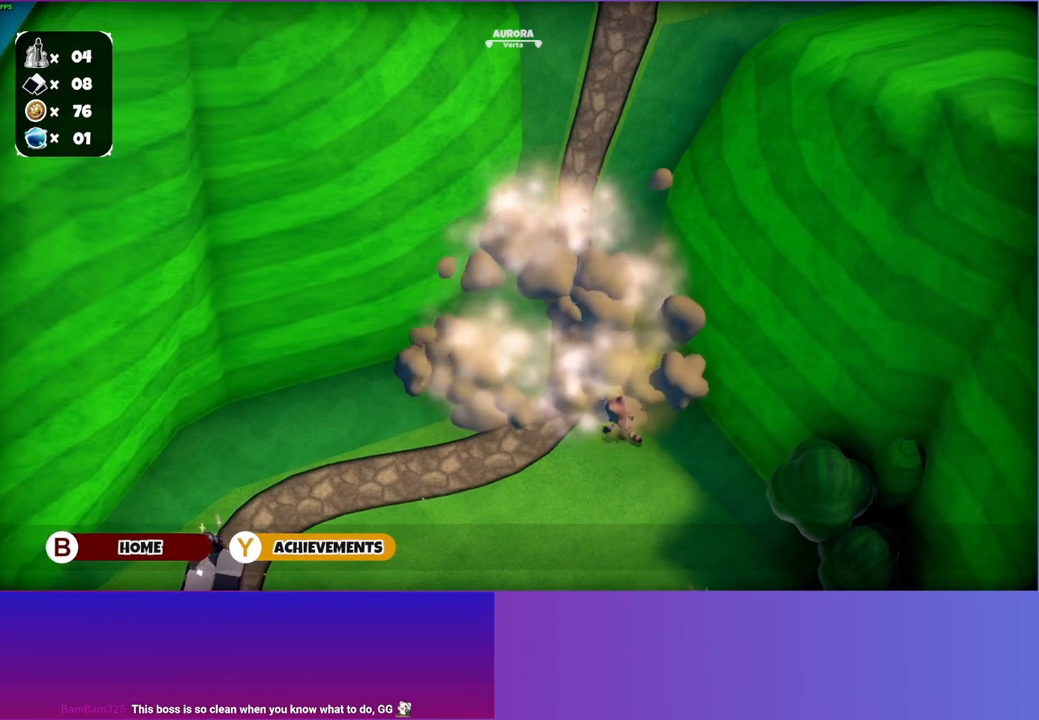
{"buttons": [], "left_stick": "up", "right_stick": "center", "events": [[200, "left_stick", "up"]]}
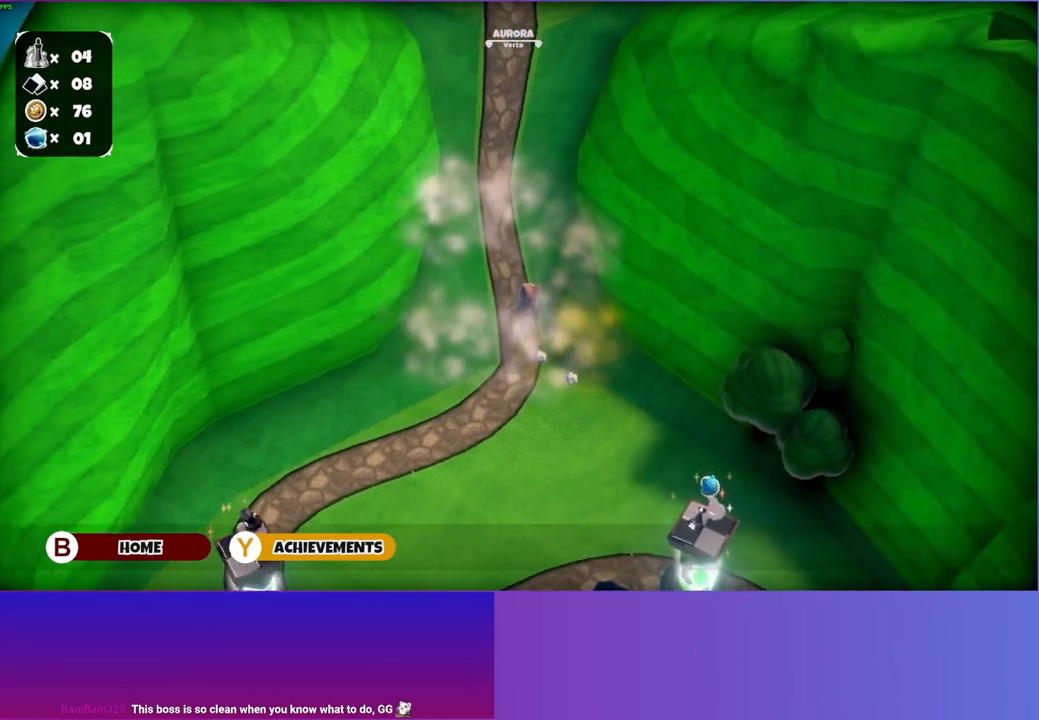
{"buttons": [], "left_stick": "up", "right_stick": "center", "events": []}
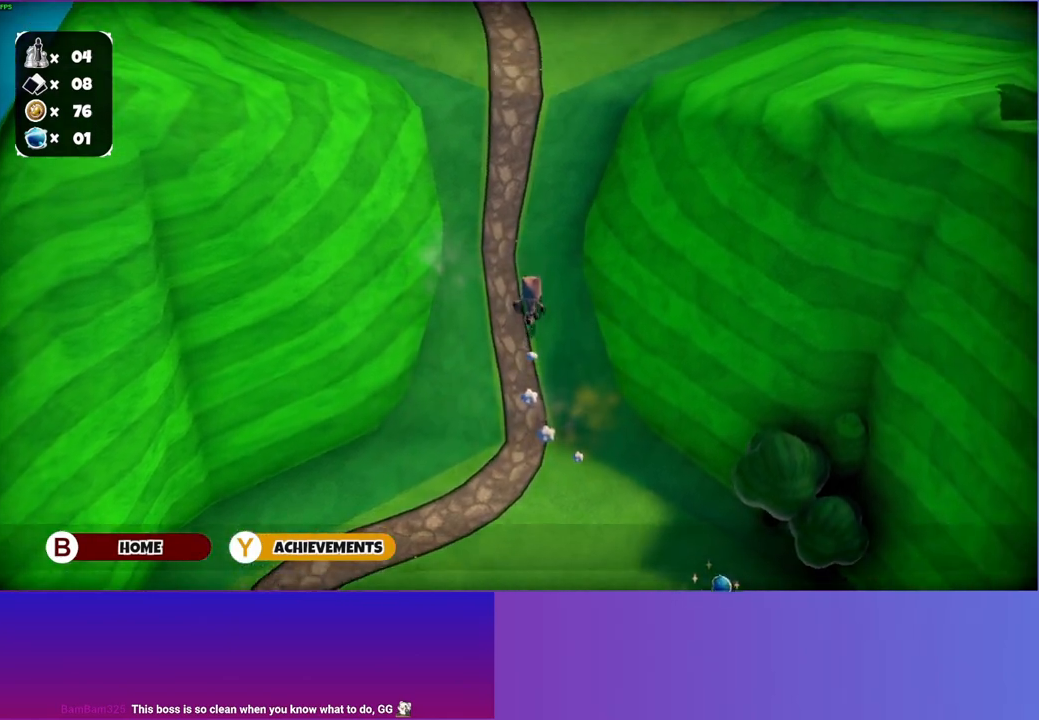
{"buttons": [], "left_stick": "up-left", "right_stick": "center", "events": [[333, "left_stick", "up-left"]]}
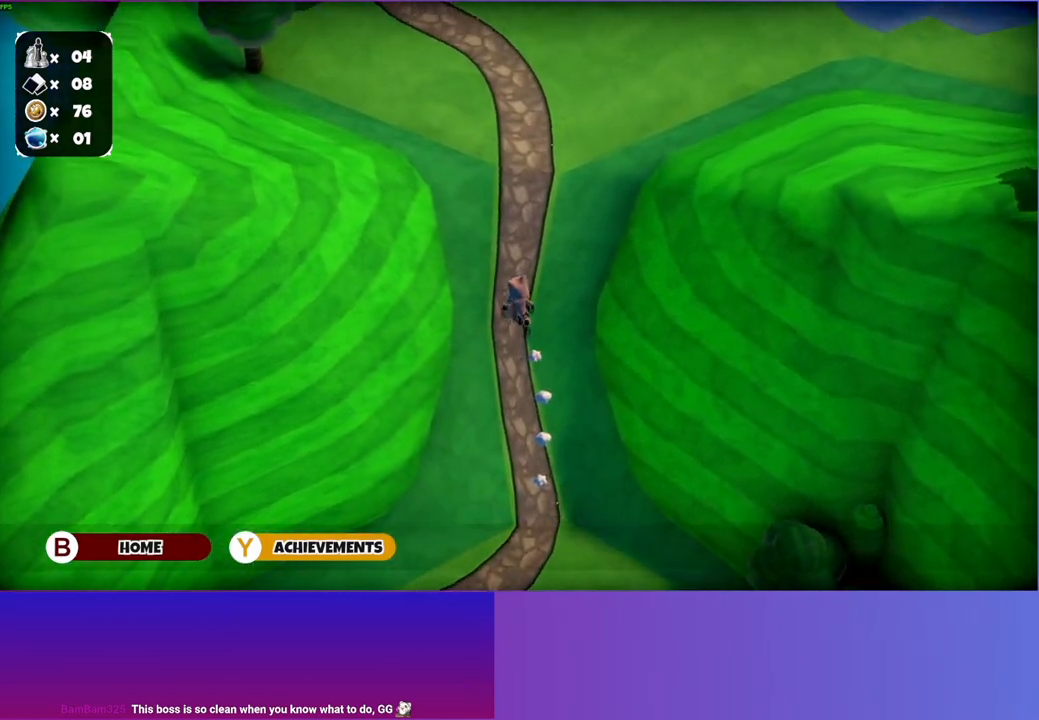
{"buttons": [], "left_stick": "up-left", "right_stick": "center", "events": []}
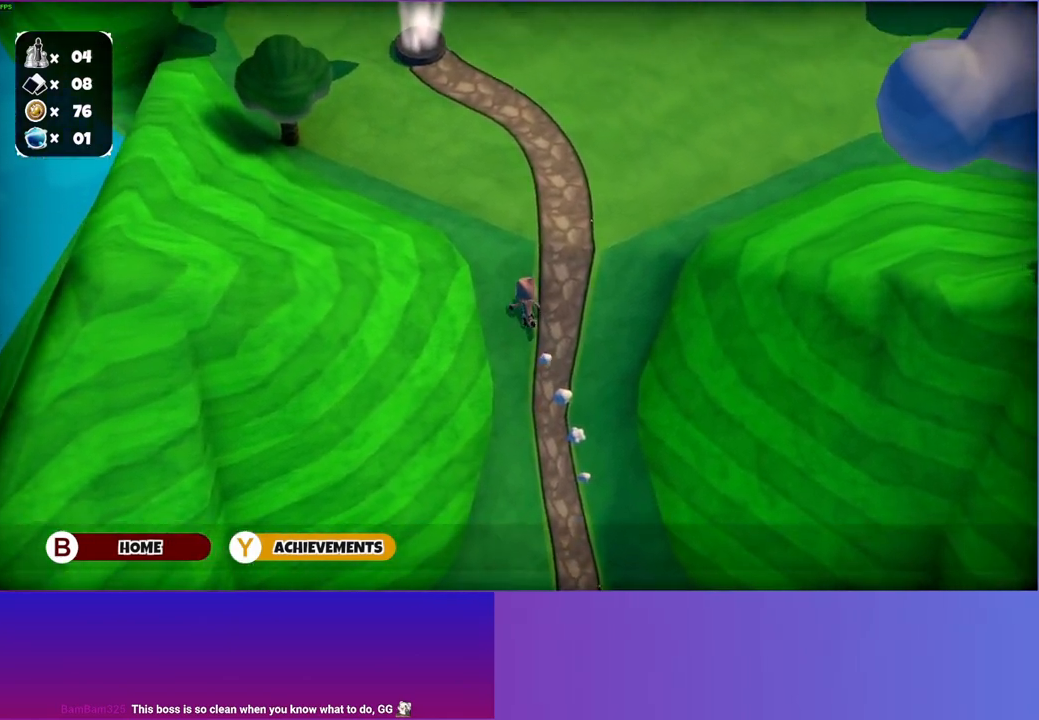
{"buttons": [], "left_stick": "up-left", "right_stick": "center", "events": []}
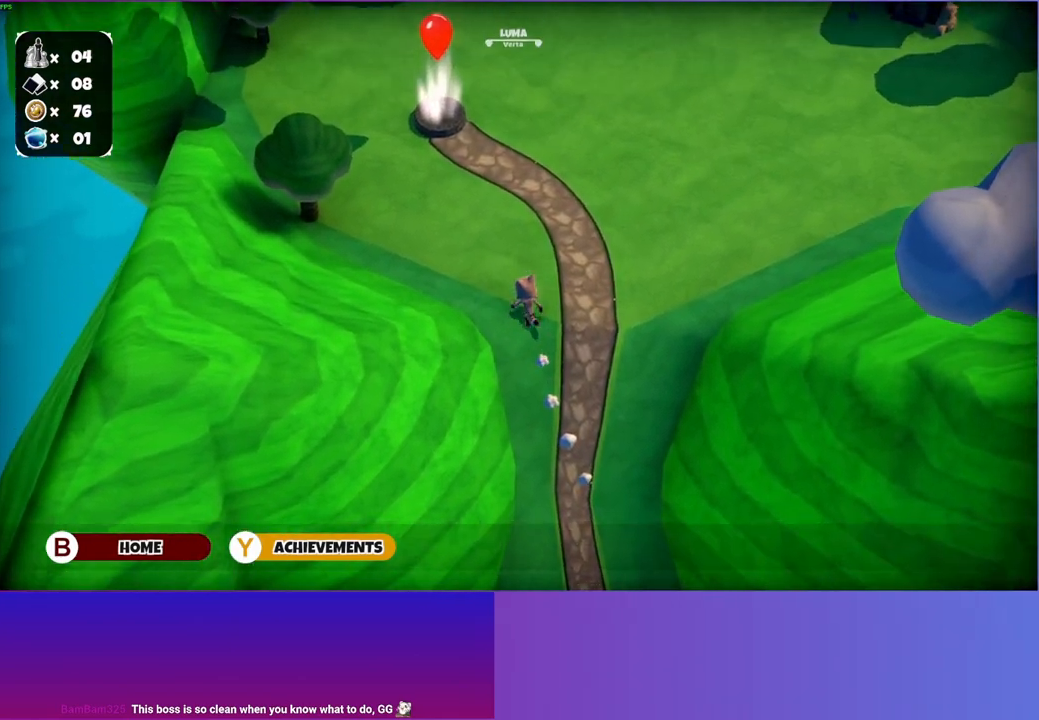
{"buttons": [], "left_stick": "up-left", "right_stick": "center", "events": []}
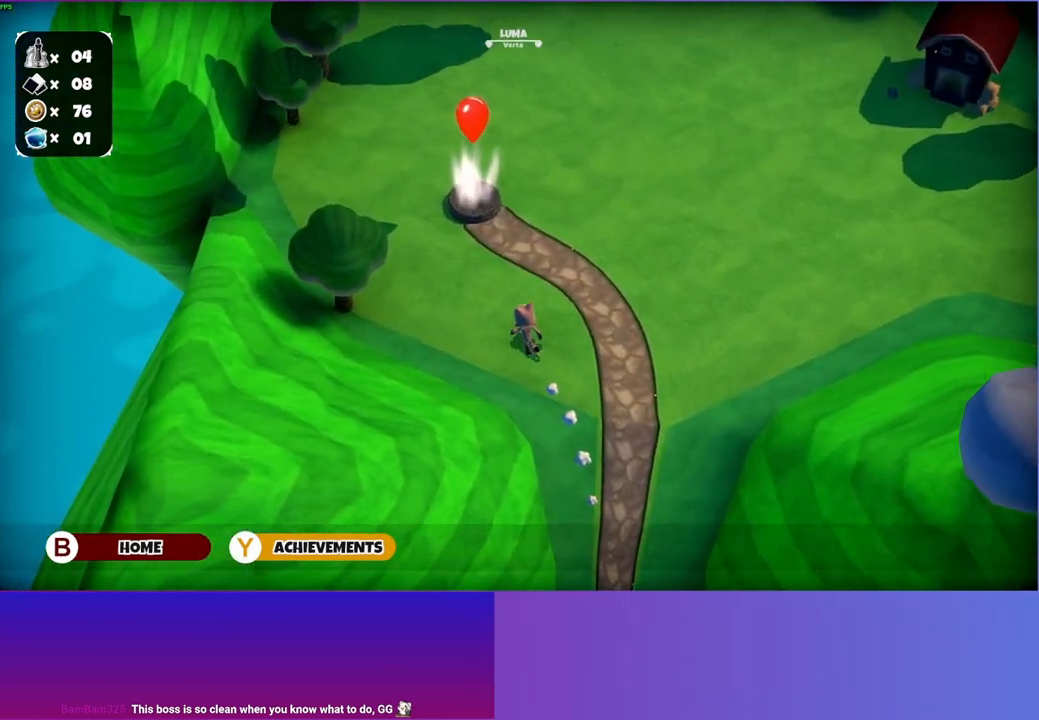
{"buttons": [], "left_stick": "up", "right_stick": "center", "events": [[50, "left_stick", "up"], [383, "left_stick", "up-left"], [483, "left_stick", "up"]]}
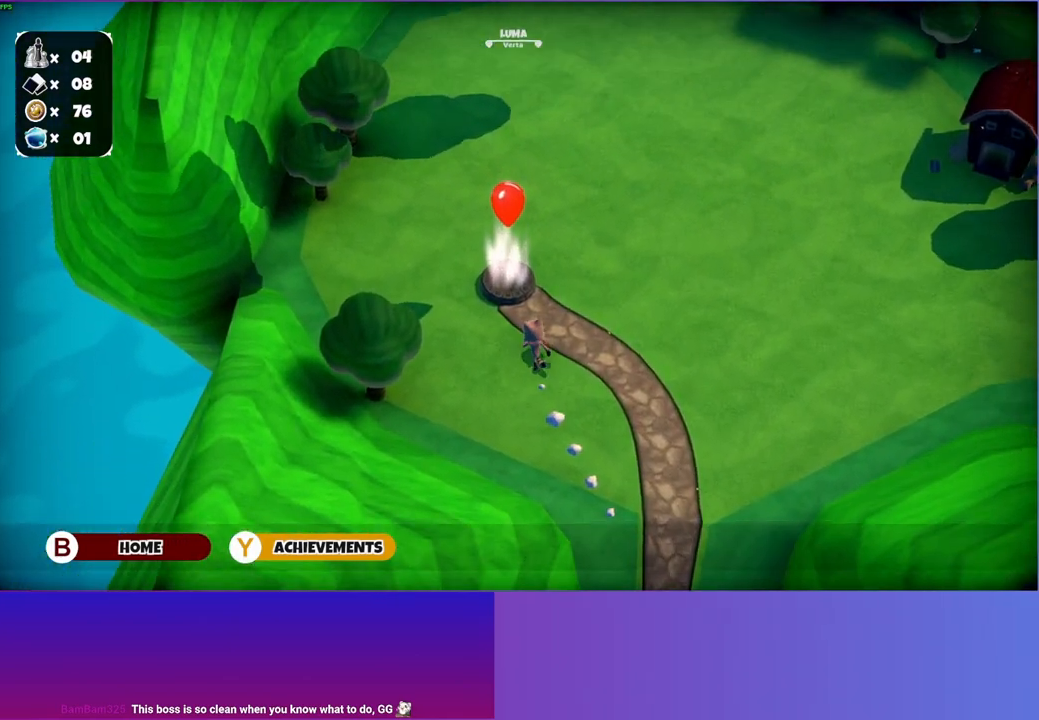
{"buttons": ["A"], "left_stick": "center", "right_stick": "center", "events": [[467, "left_stick", "center"], [483, "A", "down"]]}
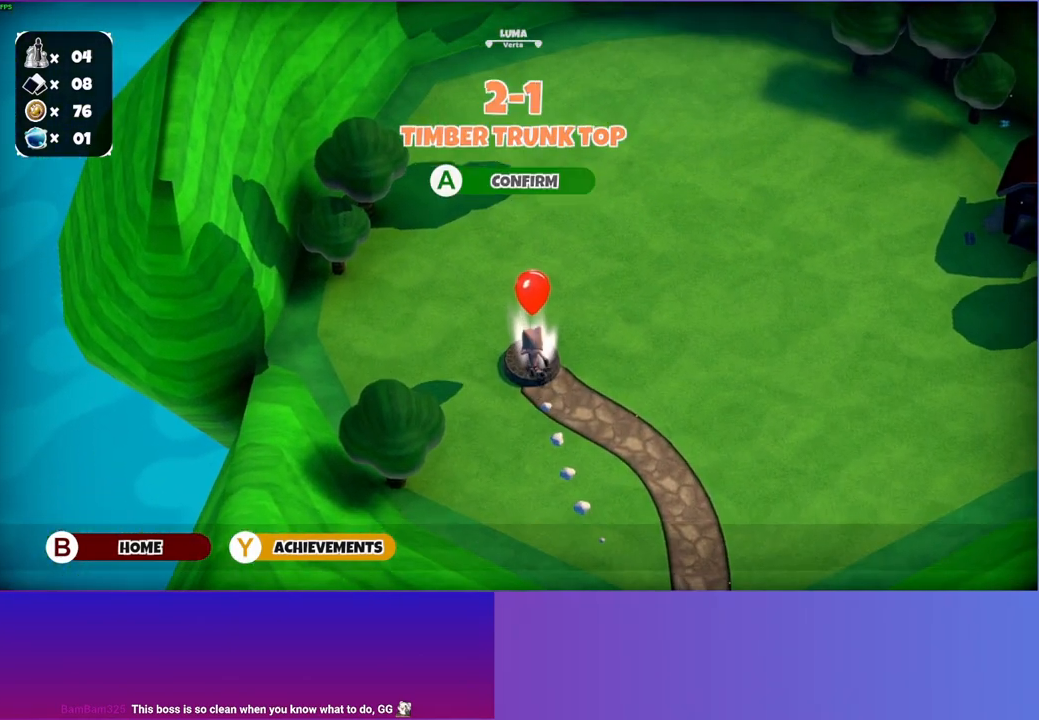
{"buttons": [], "left_stick": "right", "right_stick": "center", "events": [[117, "A", "up"], [483, "left_stick", "right"]]}
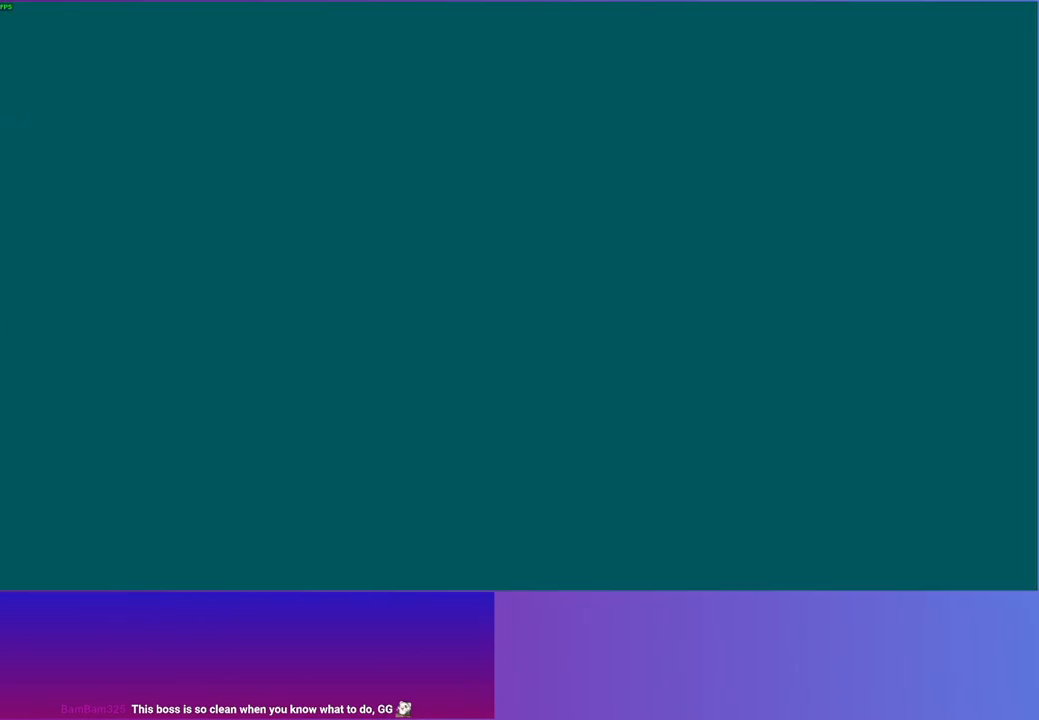
{"buttons": [], "left_stick": "right", "right_stick": "center", "events": [[183, "left_stick", "down-right"], [417, "left_stick", "right"]]}
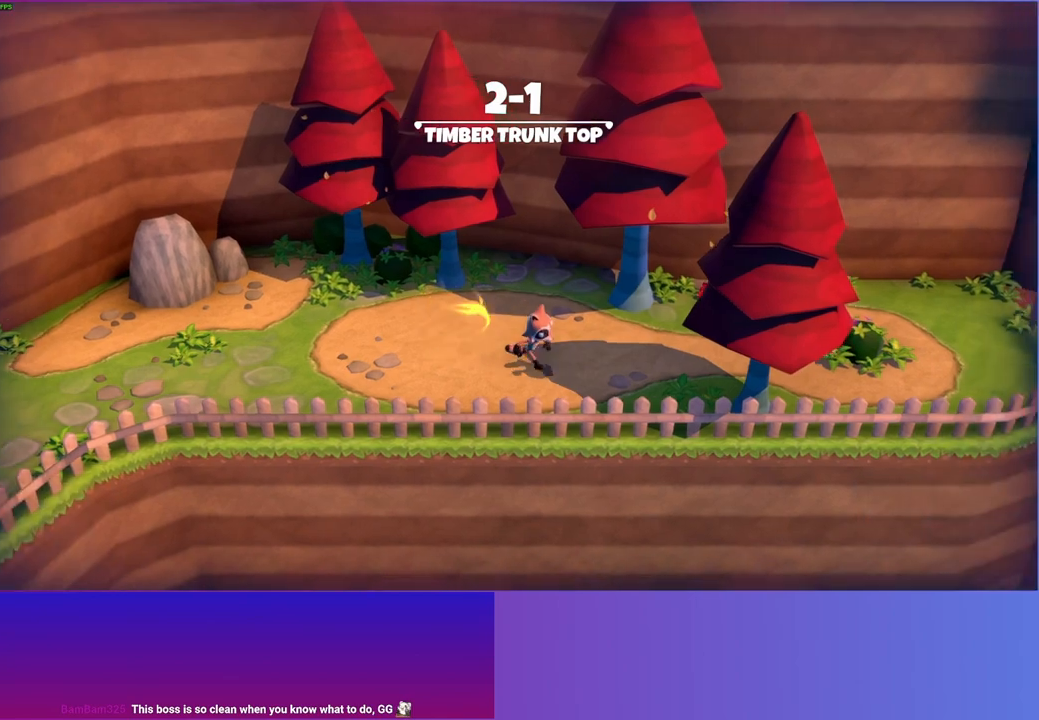
{"buttons": [], "left_stick": "up-right", "right_stick": "center", "events": [[167, "left_stick", "up-right"]]}
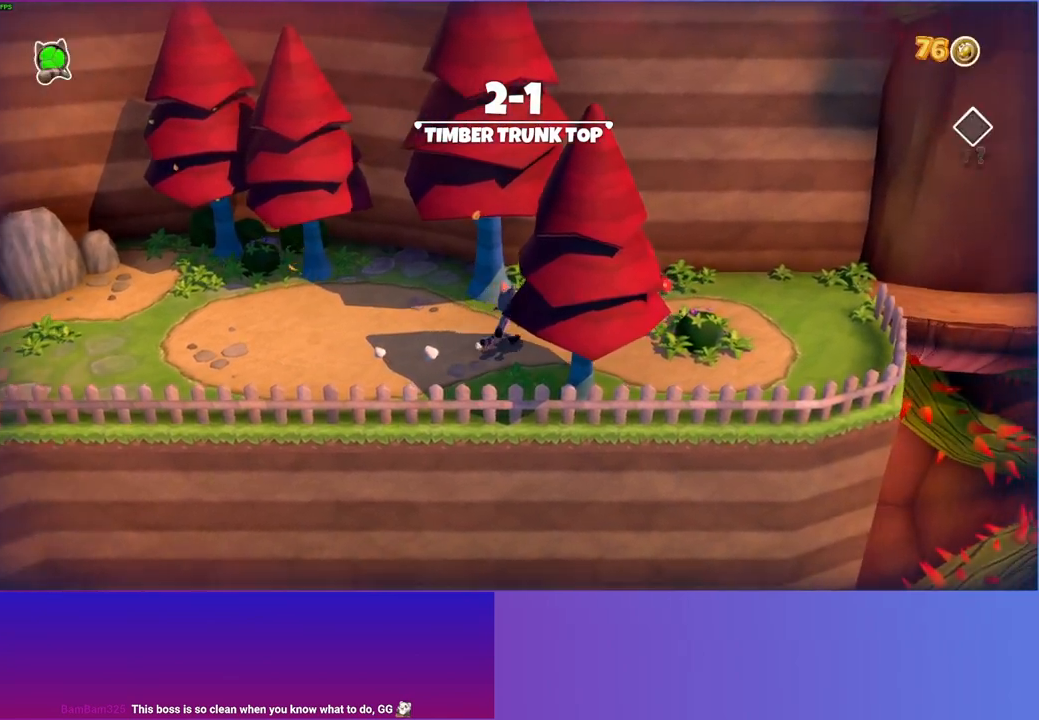
{"buttons": [], "left_stick": "right", "right_stick": "center", "events": [[183, "Y", "down"], [267, "left_stick", "right"], [317, "Y", "up"]]}
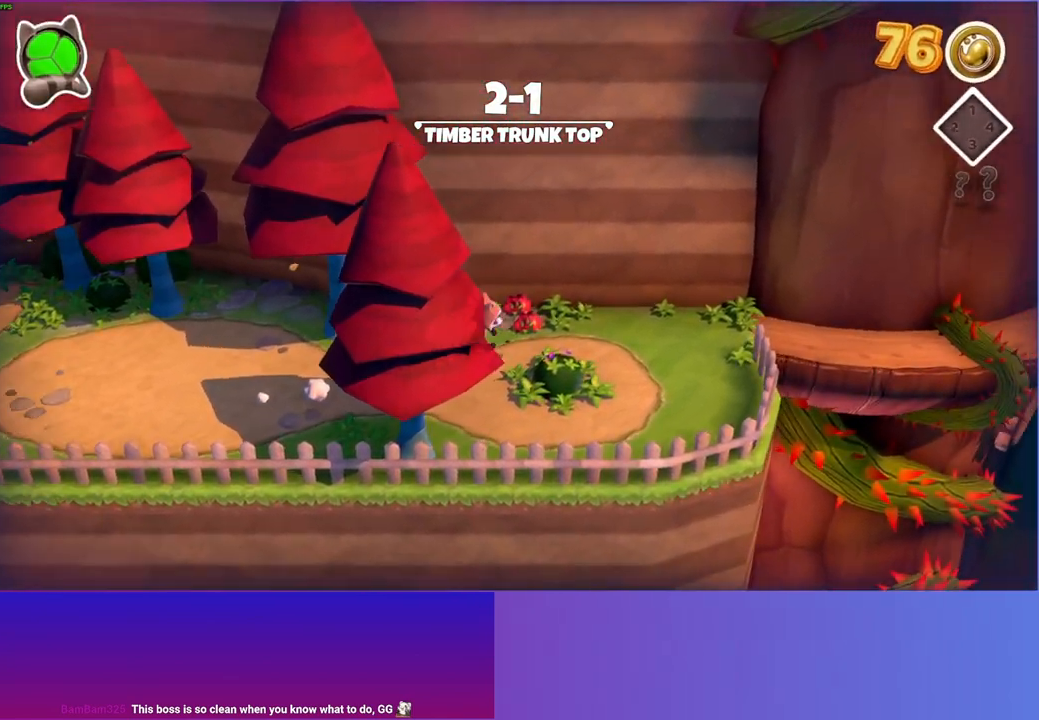
{"buttons": [], "left_stick": "right", "right_stick": "center", "events": []}
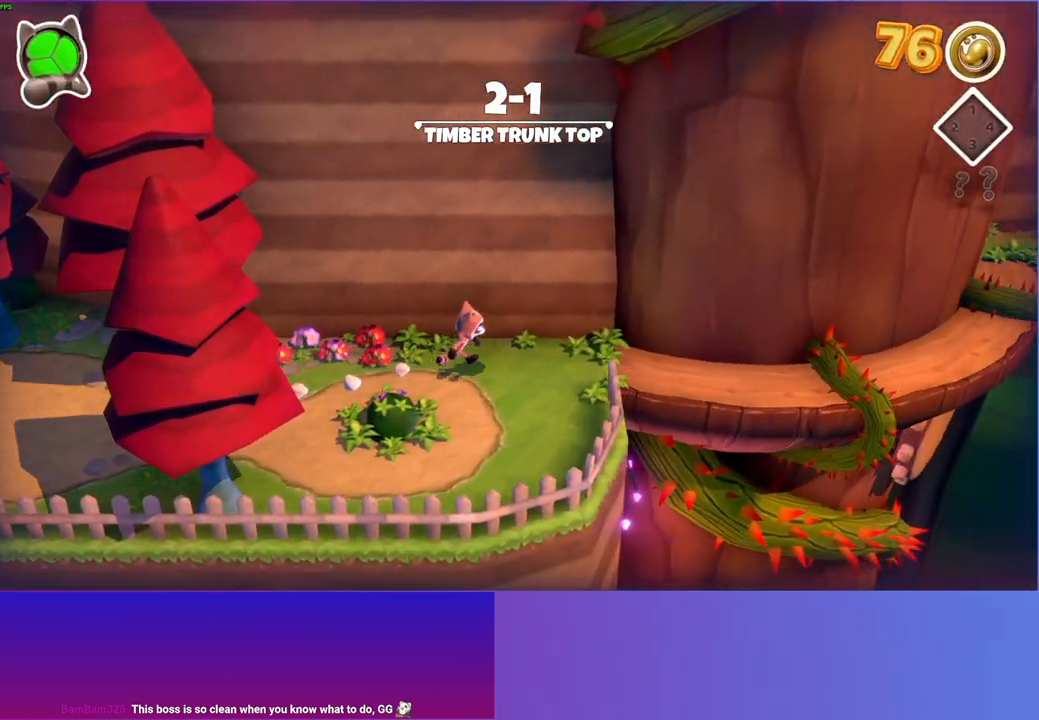
{"buttons": [], "left_stick": "right", "right_stick": "center", "events": []}
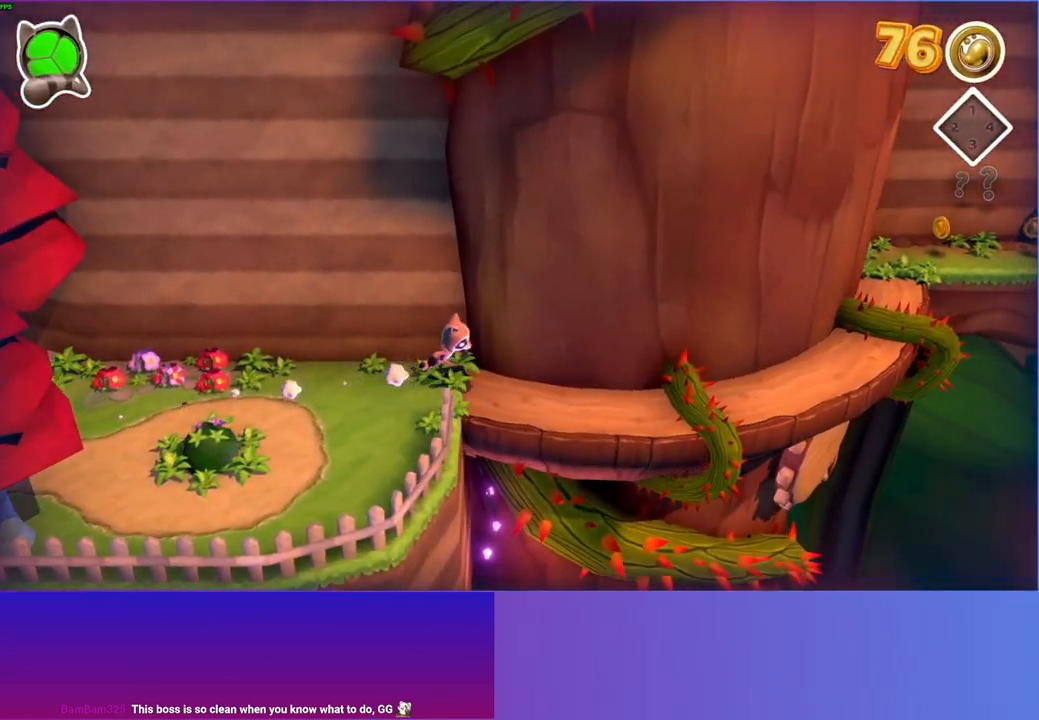
{"buttons": ["A"], "left_stick": "up-right", "right_stick": "center", "events": [[367, "A", "down"], [483, "left_stick", "up-right"]]}
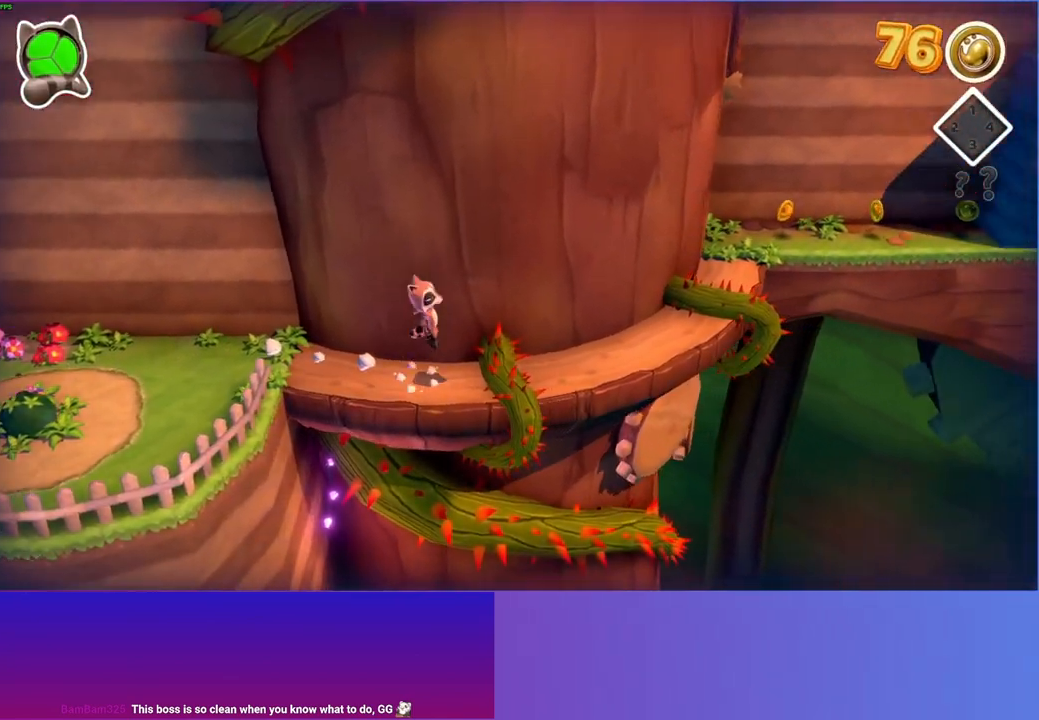
{"buttons": [], "left_stick": "up-right", "right_stick": "center", "events": [[100, "A", "up"]]}
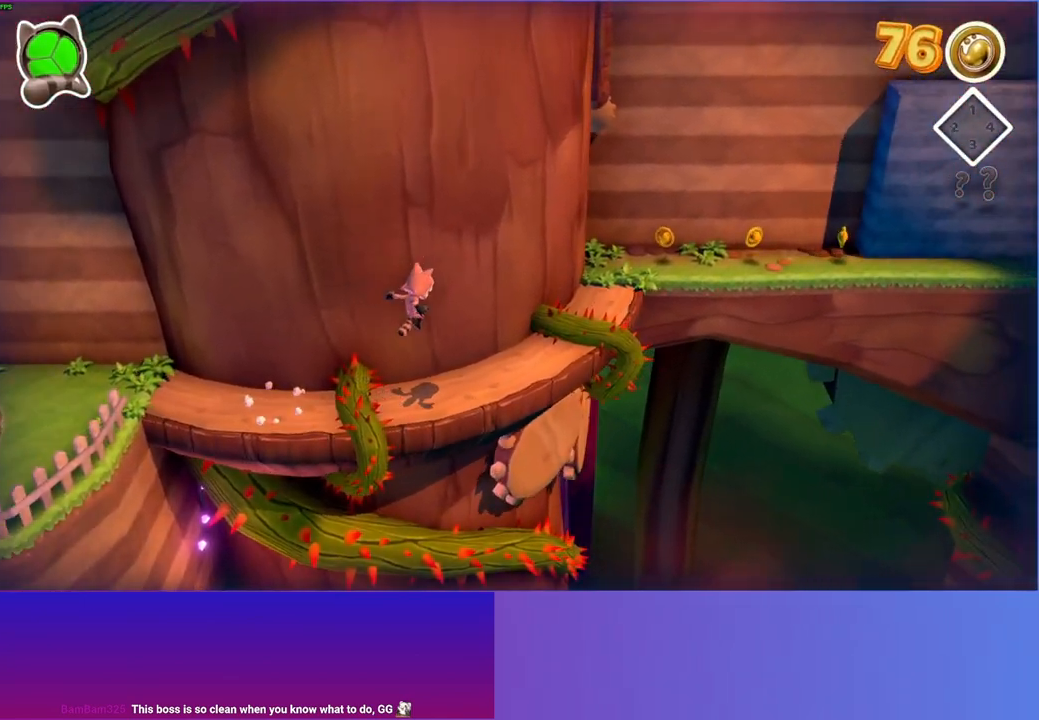
{"buttons": ["A"], "left_stick": "up", "right_stick": "center", "events": [[300, "A", "down"], [383, "left_stick", "up"]]}
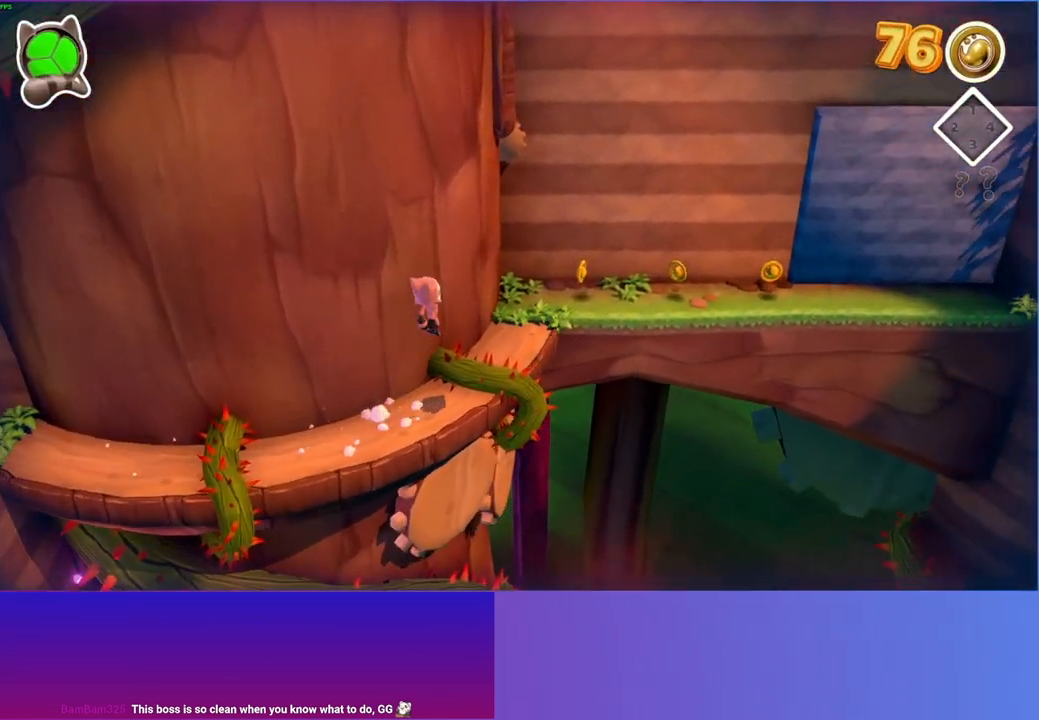
{"buttons": [], "left_stick": "up", "right_stick": "center", "events": [[67, "A", "up"], [233, "Y", "down"], [367, "Y", "up"]]}
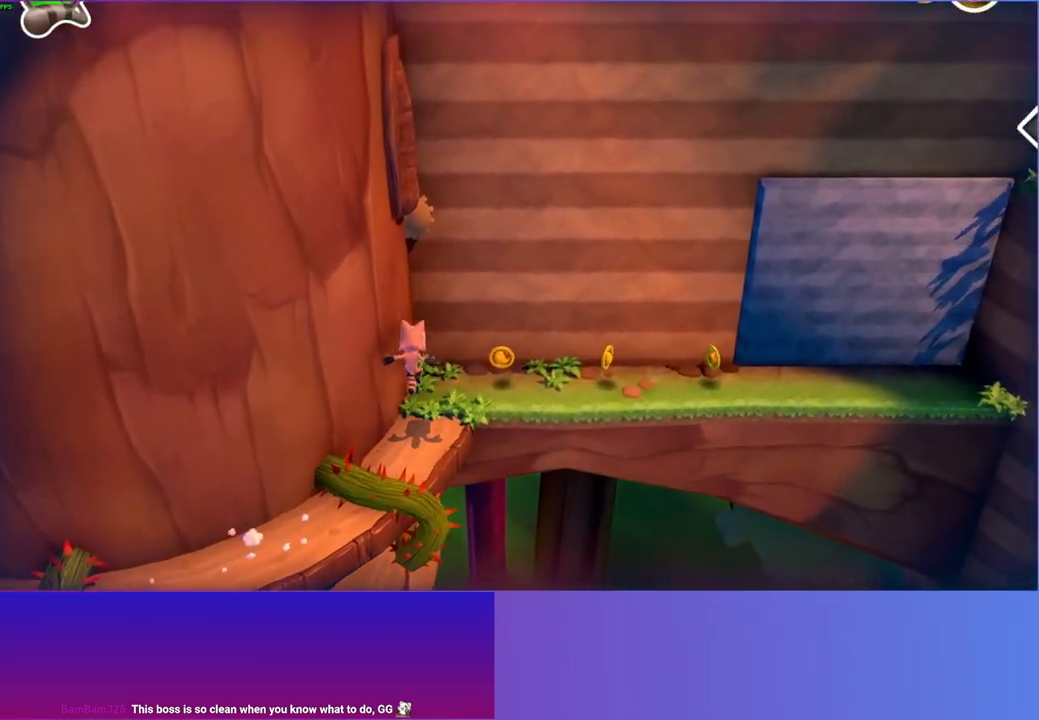
{"buttons": [], "left_stick": "up-right", "right_stick": "center", "events": [[17, "left_stick", "up-right"]]}
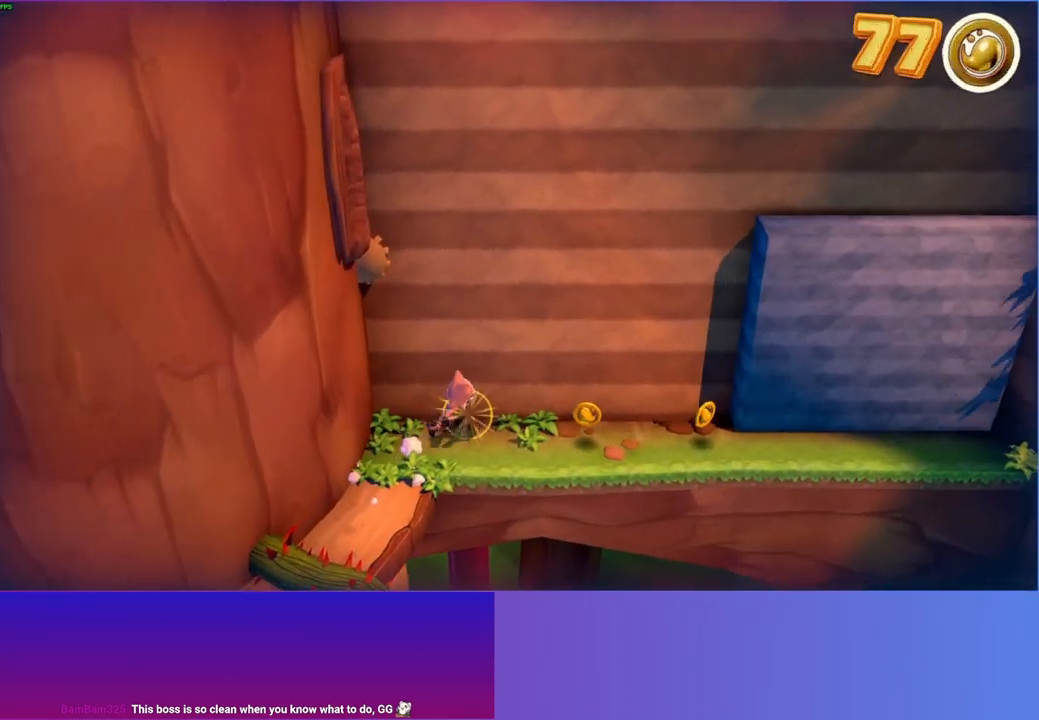
{"buttons": [], "left_stick": "right", "right_stick": "center", "events": [[317, "left_stick", "right"]]}
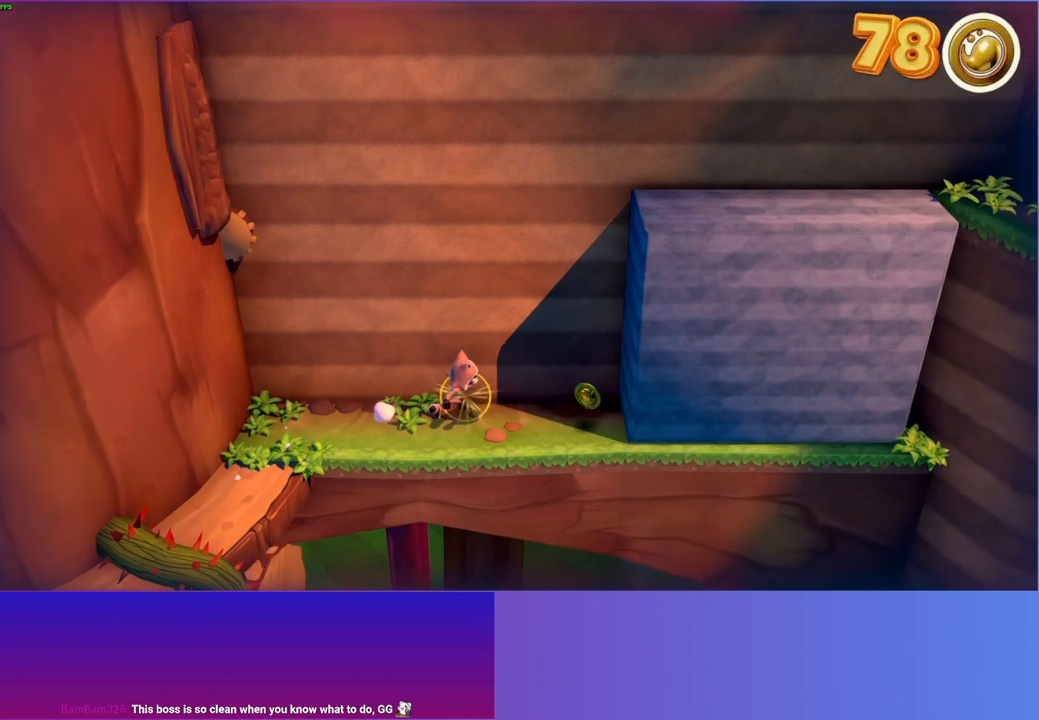
{"buttons": [], "left_stick": "center", "right_stick": "center", "events": [[433, "left_stick", "center"]]}
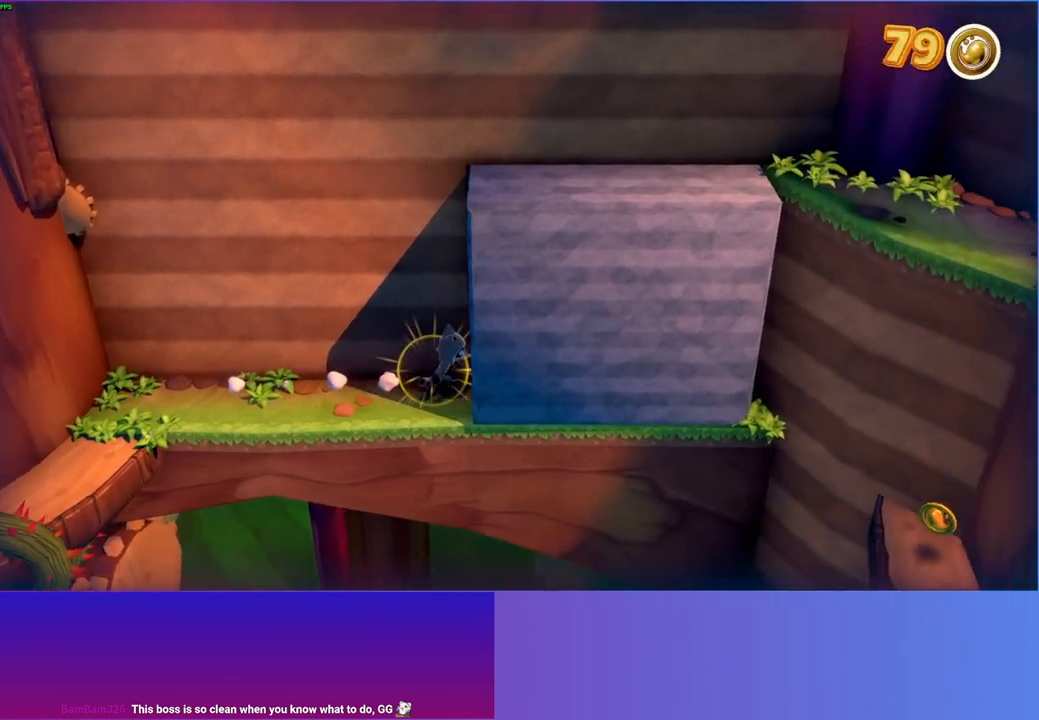
{"buttons": [], "left_stick": "down", "right_stick": "center", "events": [[233, "Y", "down"], [367, "Y", "up"], [467, "left_stick", "down"]]}
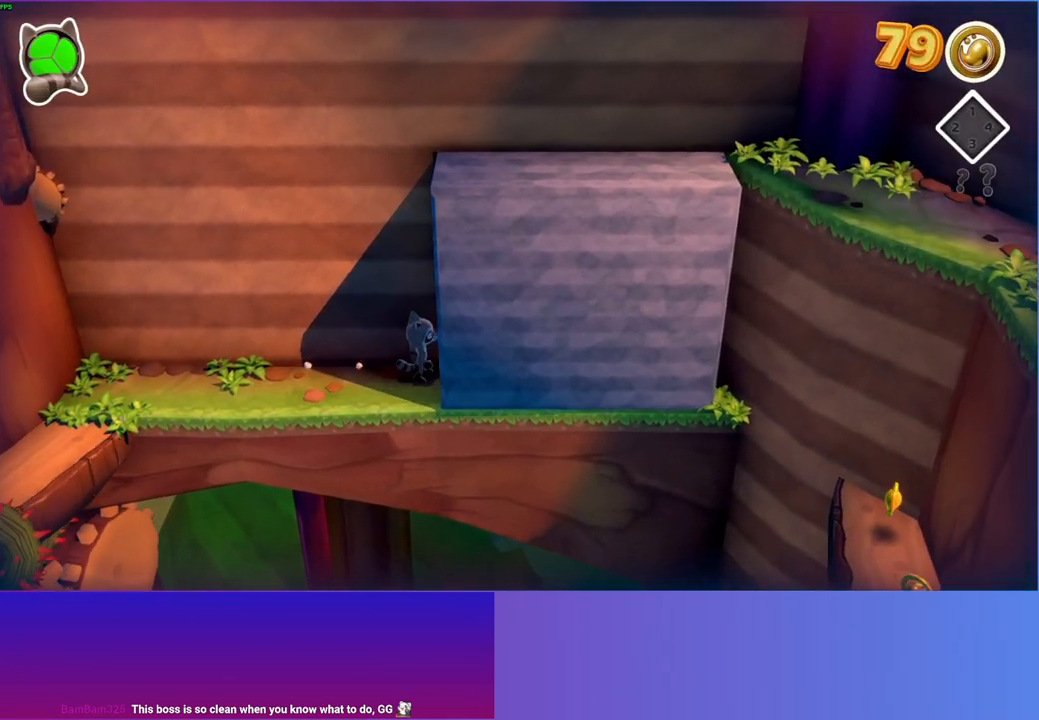
{"buttons": [], "left_stick": "up-right", "right_stick": "center", "events": [[217, "left_stick", "right"], [367, "left_stick", "up-right"]]}